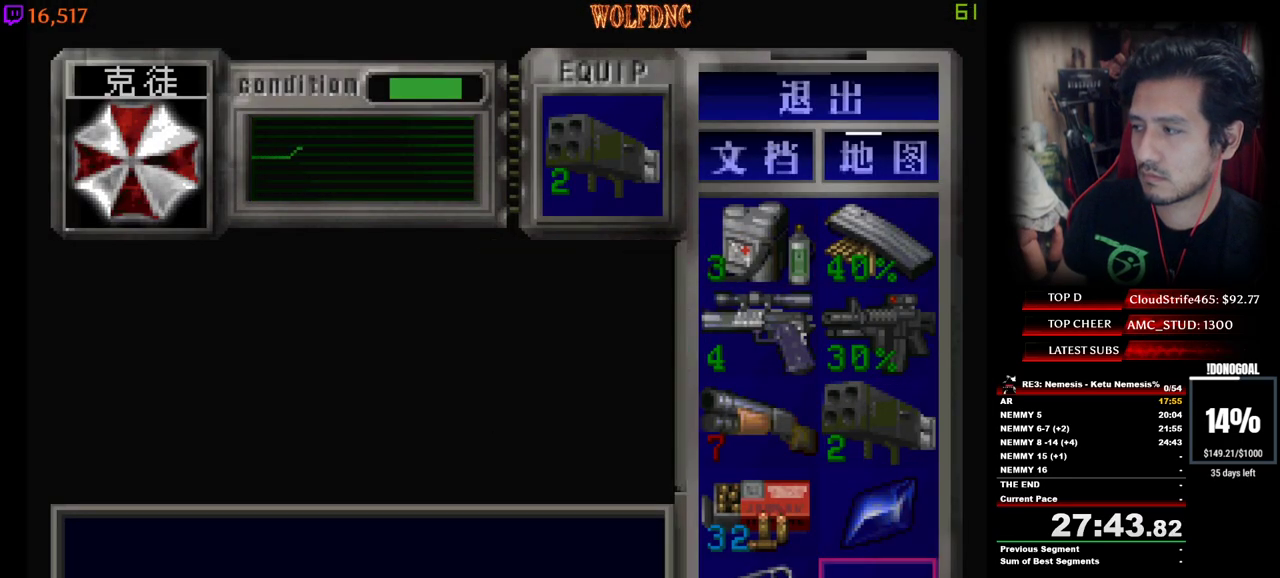
Gameplay with keyboard; each line is a JSON object with the keys held at the frame after it. "events" lists presses ("down") and releases ("up") of "a", "ctrl", "d", "e", "num0", "num2", "num4", "num5", "num6", "num8", "s", "shift", "space" and "w" between this image and that frame as [ms after this image, input, new state], when the widget could be followed in between. No other keys are recorded. Mouse input is not recorded. Not read: other_keys.
{"keys": [], "events": [[17, "num4", "up"], [100, "num4", "down"], [200, "num4", "up"]]}
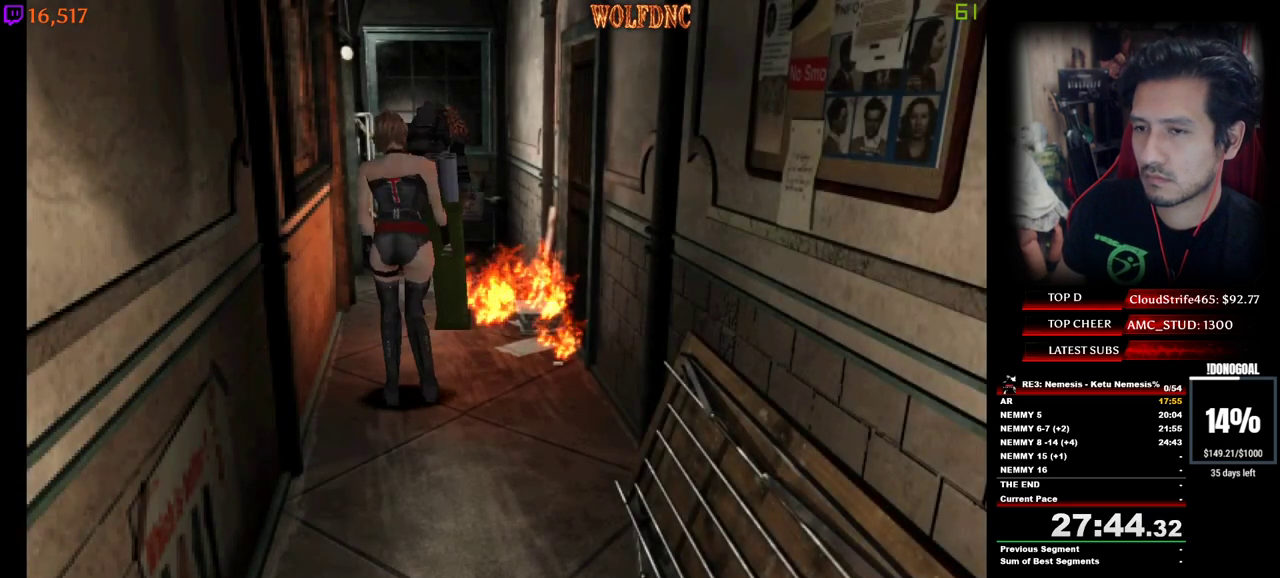
{"keys": [], "events": []}
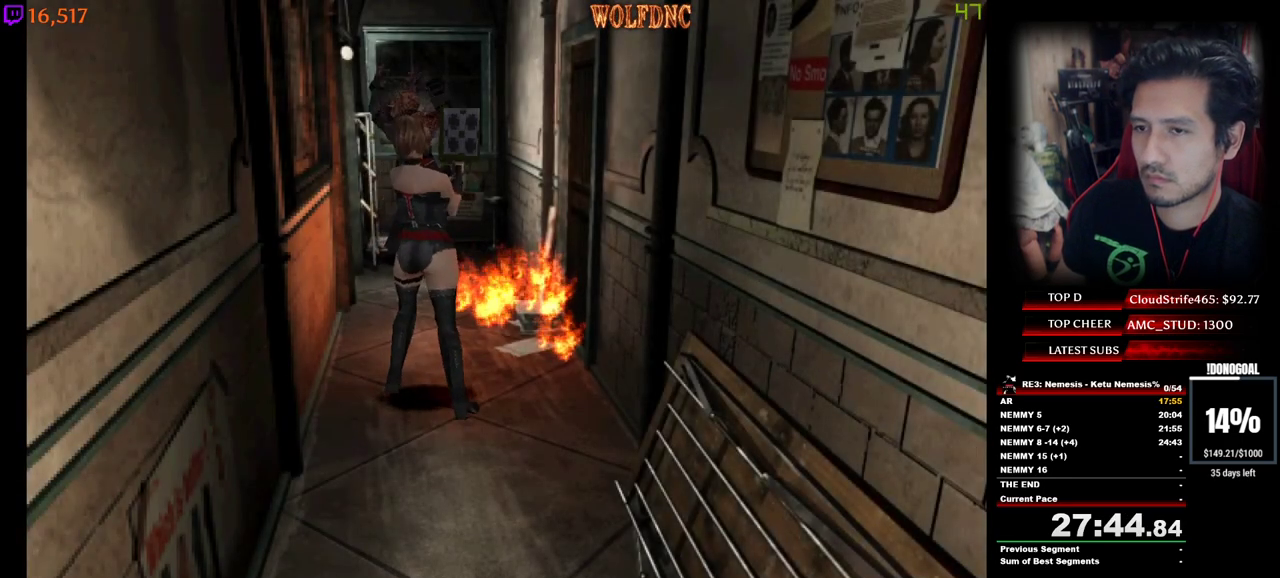
{"keys": ["num2"], "events": [[467, "num2", "down"]]}
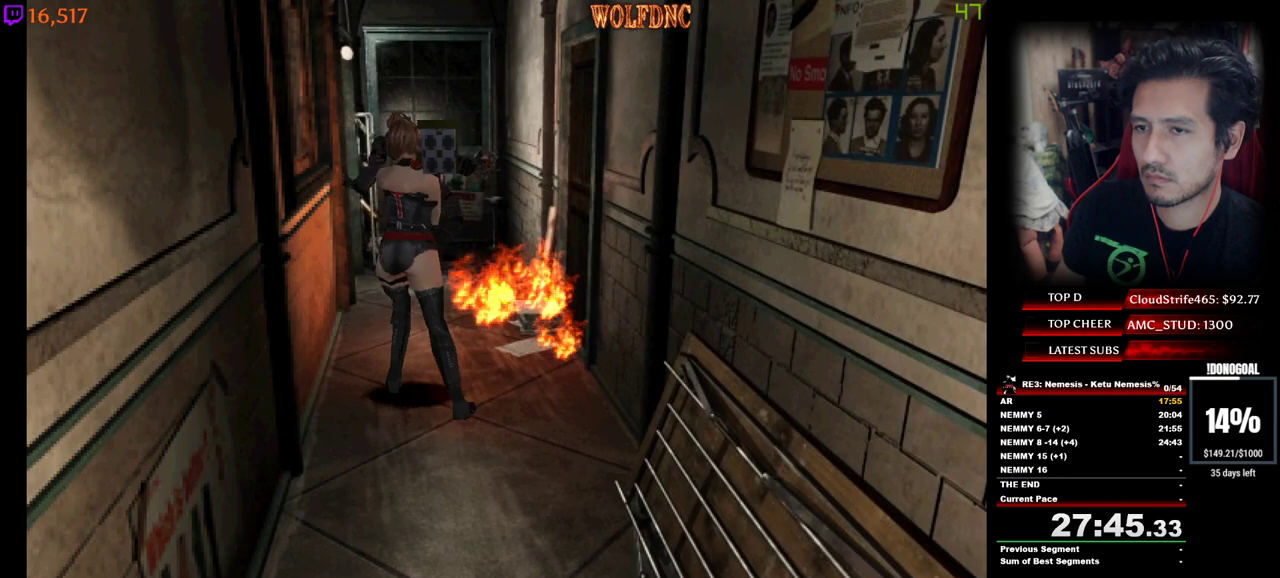
{"keys": [], "events": [[100, "num2", "up"]]}
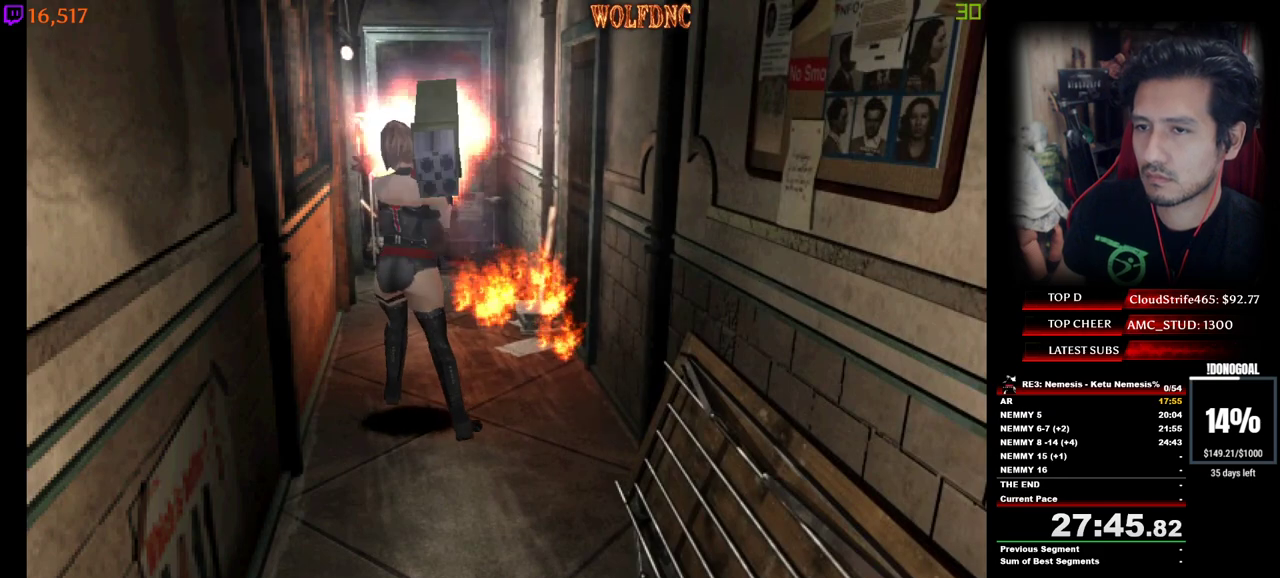
{"keys": [], "events": []}
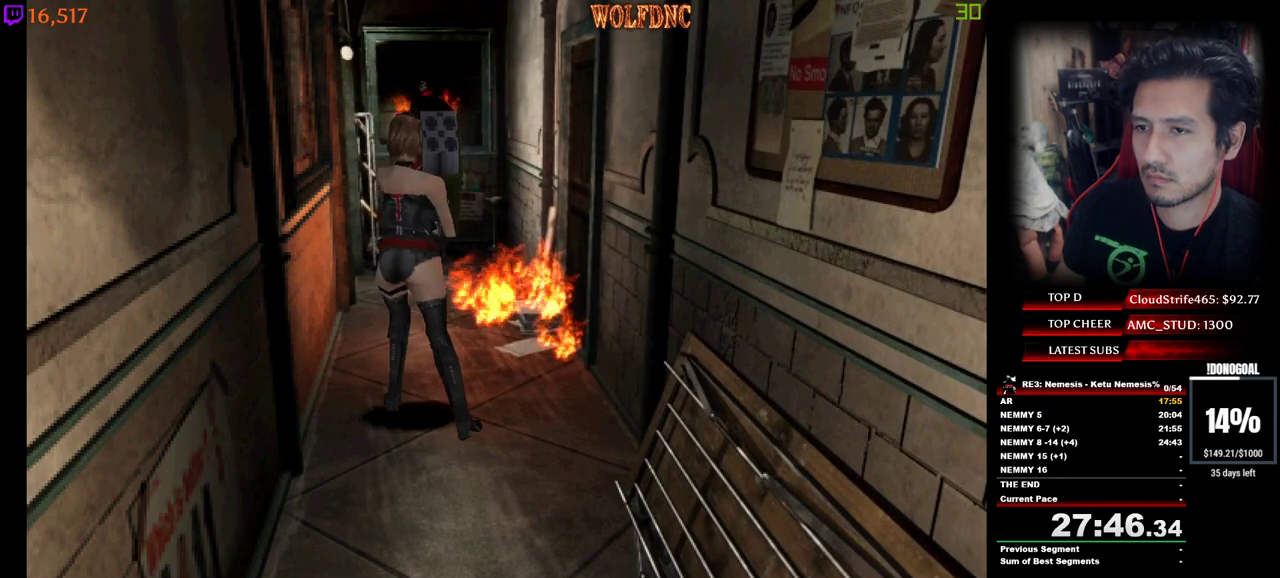
{"keys": [], "events": [[417, "d", "down"], [467, "d", "up"]]}
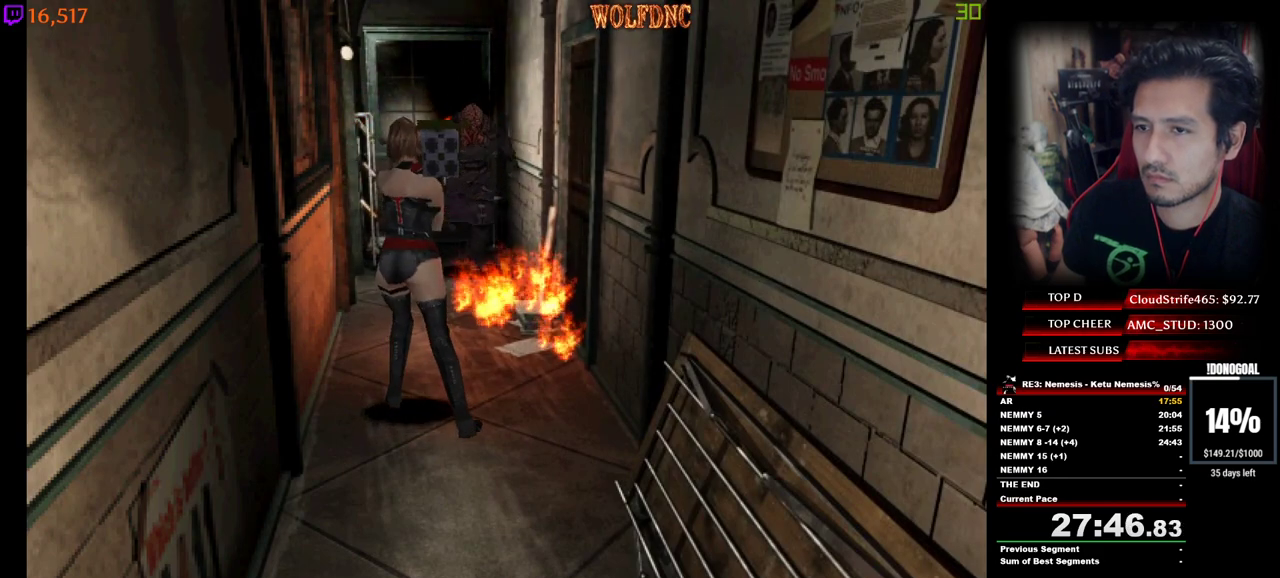
{"keys": [], "events": [[333, "num2", "down"], [433, "num2", "up"]]}
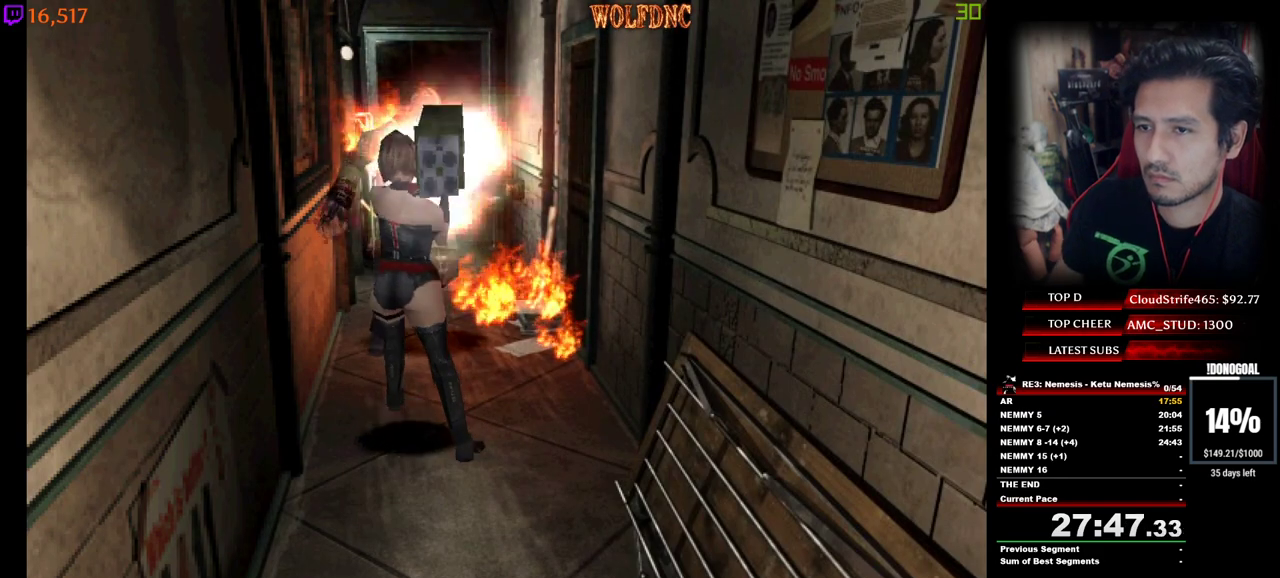
{"keys": [], "events": []}
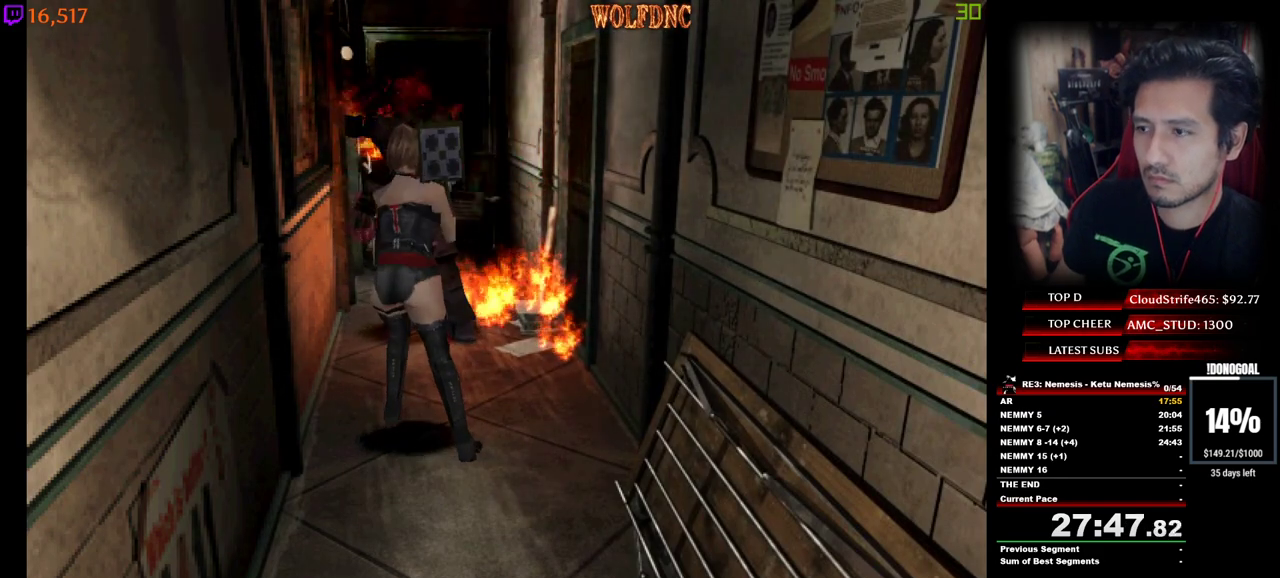
{"keys": [], "events": []}
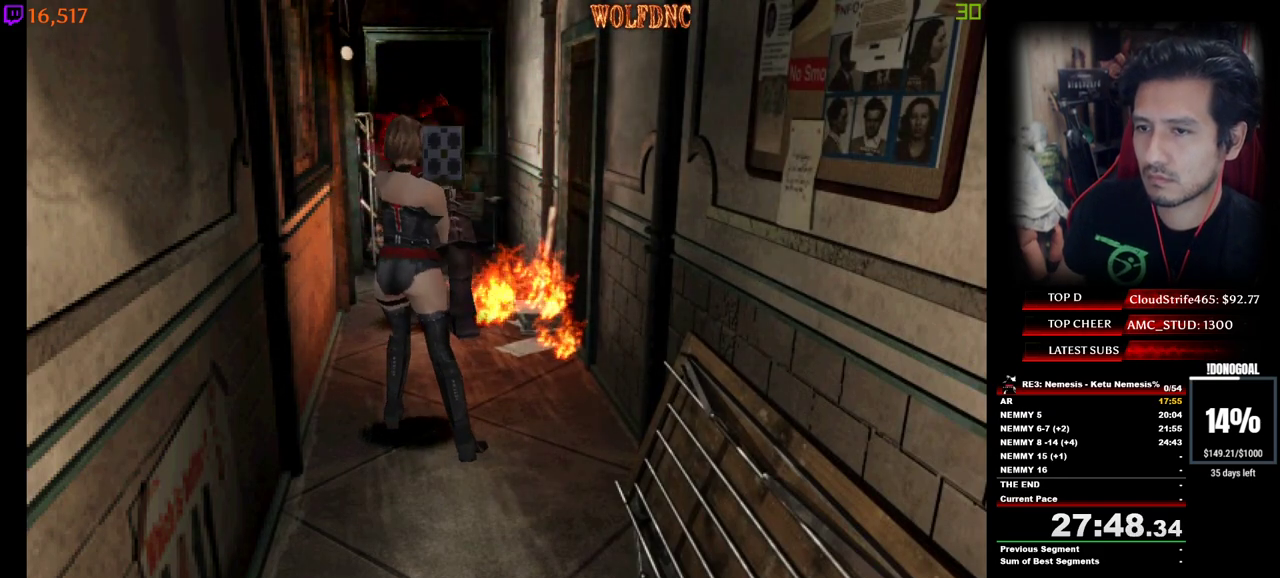
{"keys": [], "events": []}
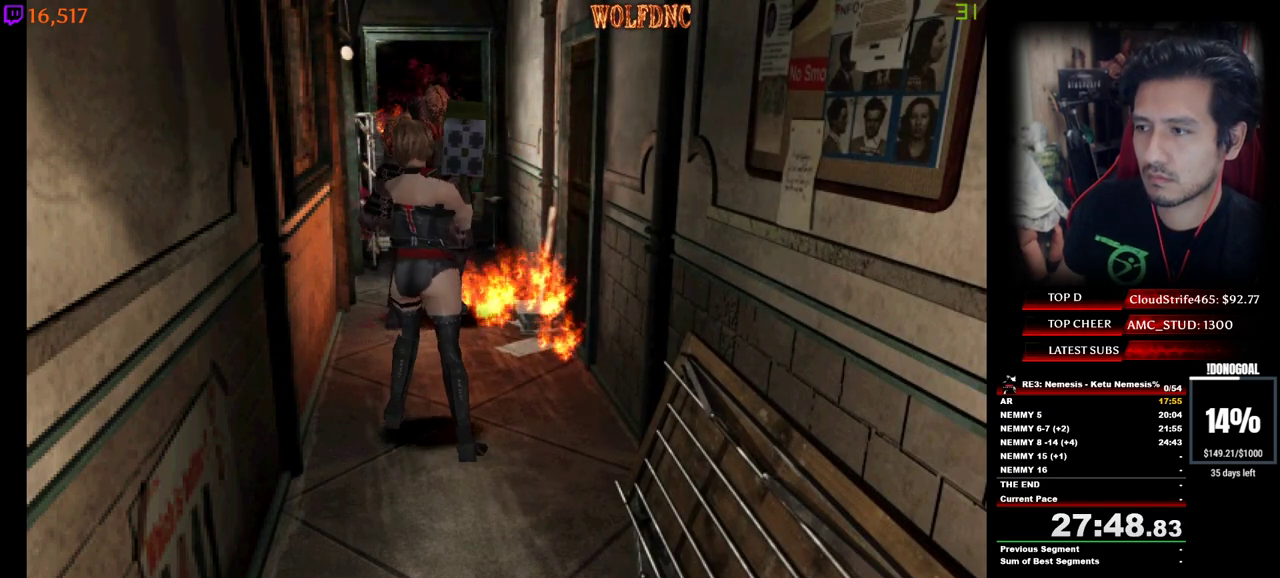
{"keys": ["s"], "events": [[400, "s", "down"]]}
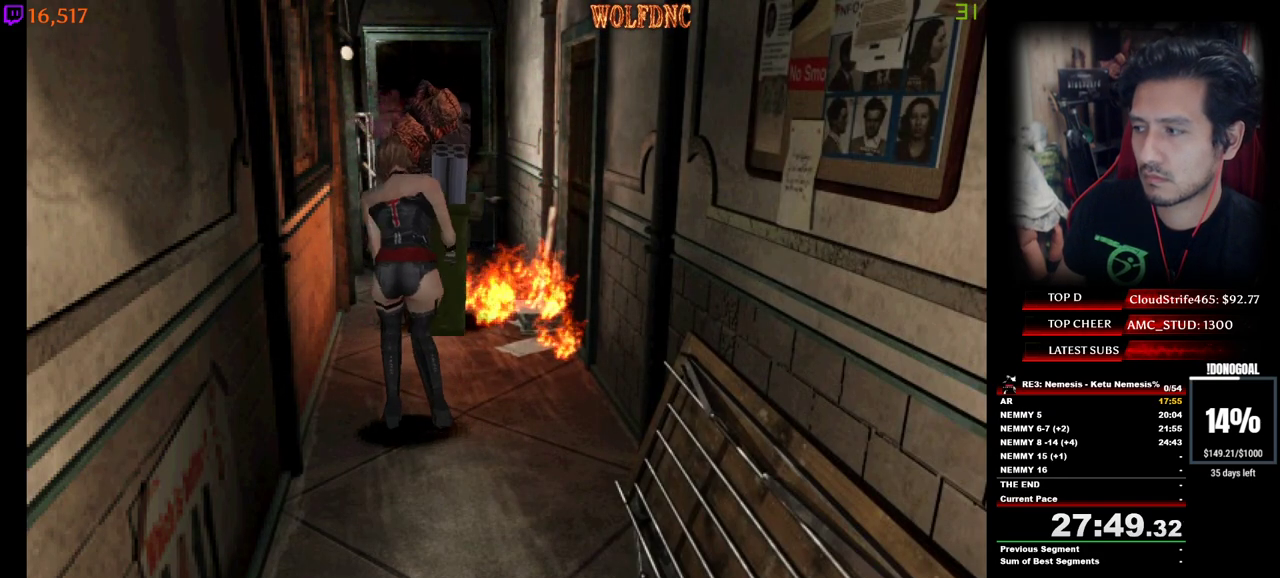
{"keys": [], "events": [[283, "num4", "down"], [417, "s", "up"], [467, "num4", "up"]]}
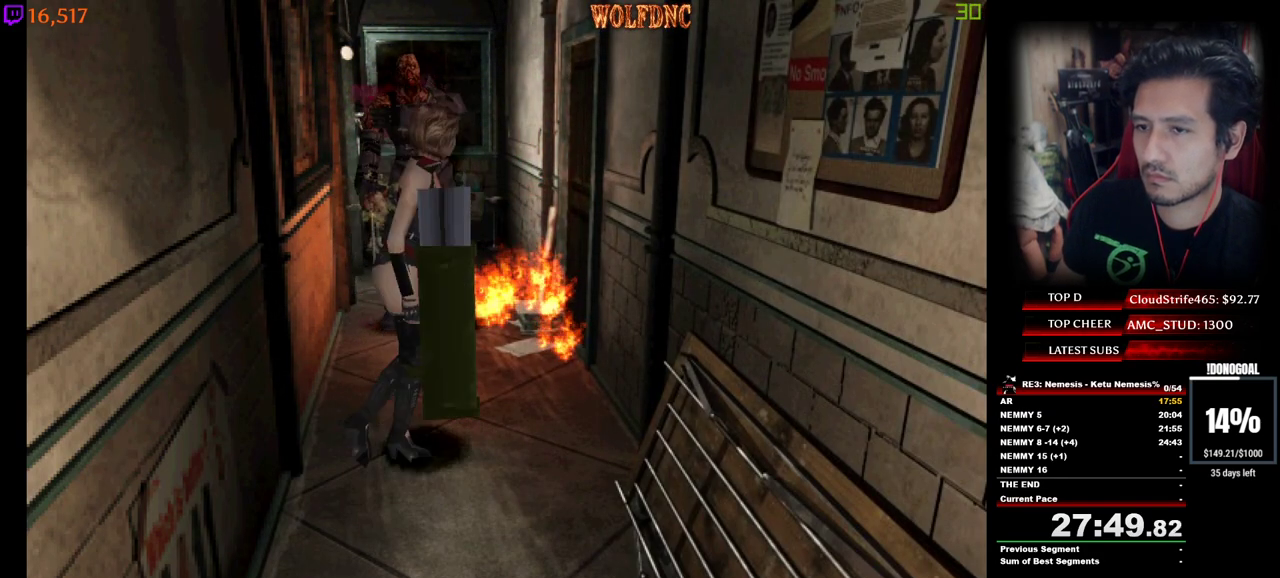
{"keys": [], "events": [[17, "num6", "down"], [50, "num6", "up"], [100, "num6", "down"], [150, "num6", "up"], [200, "num6", "down"], [300, "num6", "up"]]}
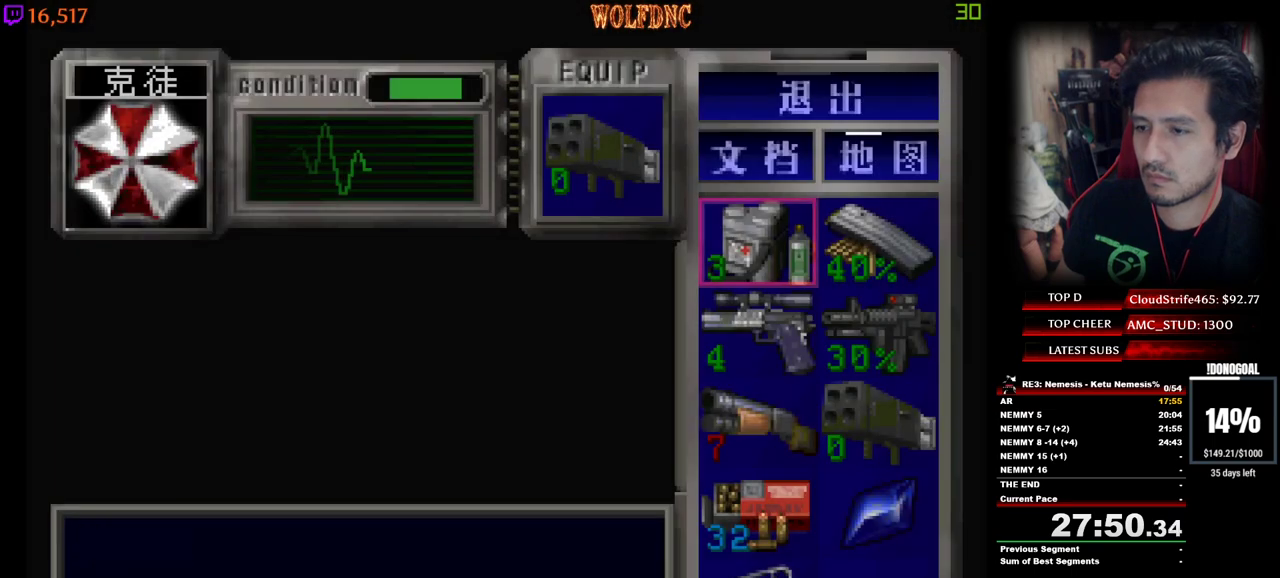
{"keys": [], "events": [[167, "s", "down"], [267, "s", "up"], [350, "s", "down"], [400, "s", "up"]]}
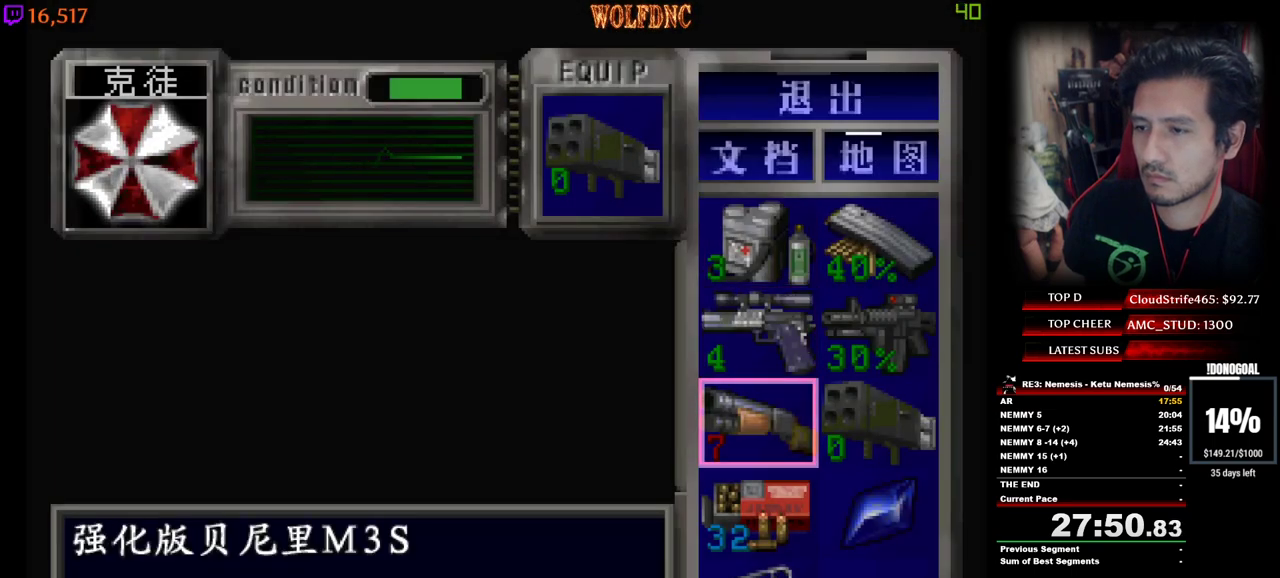
{"keys": ["s"], "events": [[33, "w", "down"], [133, "num2", "down"], [133, "w", "up"], [283, "num2", "up"], [317, "s", "down"], [367, "num2", "down"], [367, "s", "up"], [467, "num2", "up"], [467, "s", "down"]]}
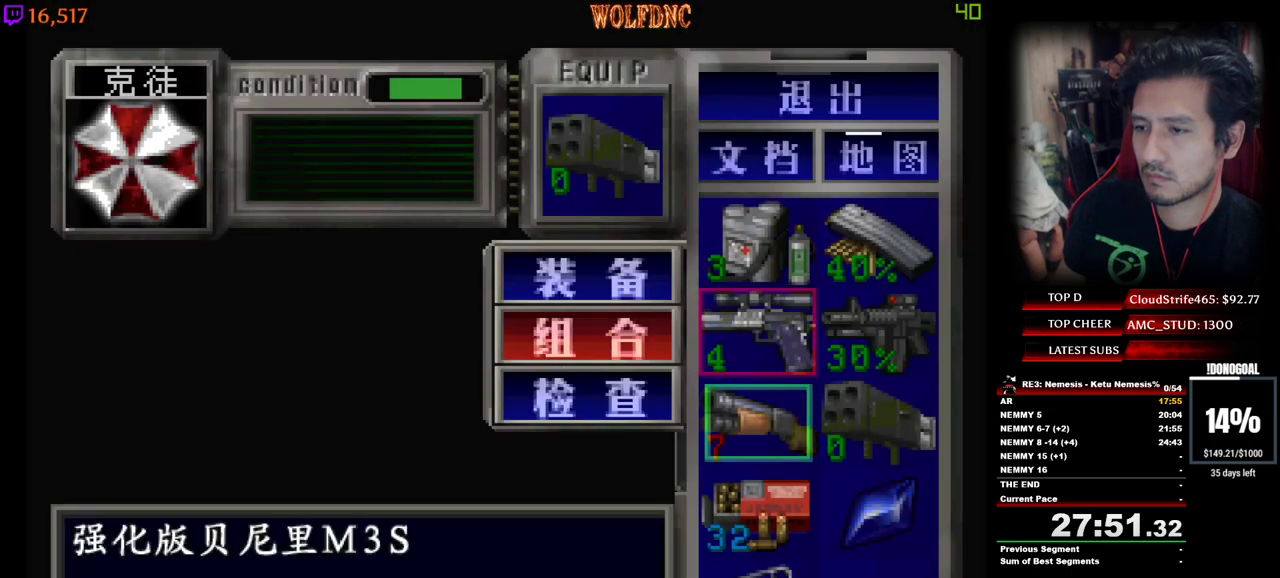
{"keys": ["num2"], "events": [[50, "s", "up"], [100, "s", "down"], [150, "num2", "down"], [200, "s", "up"], [250, "num2", "up"], [483, "num2", "down"]]}
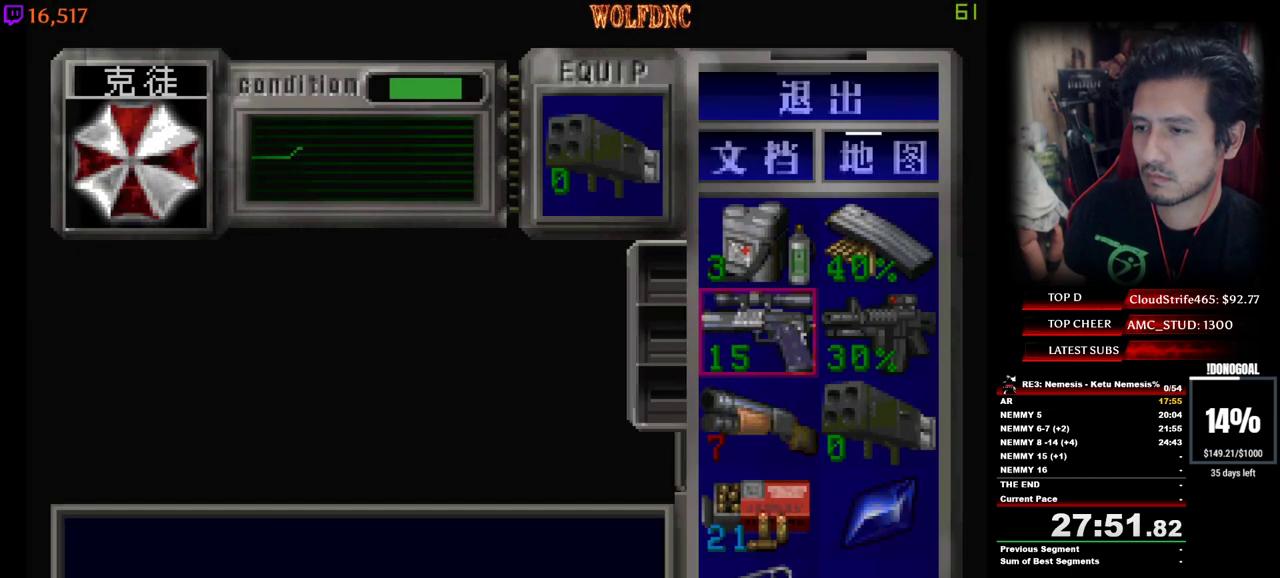
{"keys": ["d", "num4", "w"], "events": [[33, "num2", "up"], [117, "num2", "down"], [167, "num2", "up"], [300, "num6", "down"], [350, "num6", "up"], [450, "d", "down"], [450, "w", "down"], [500, "num4", "down"]]}
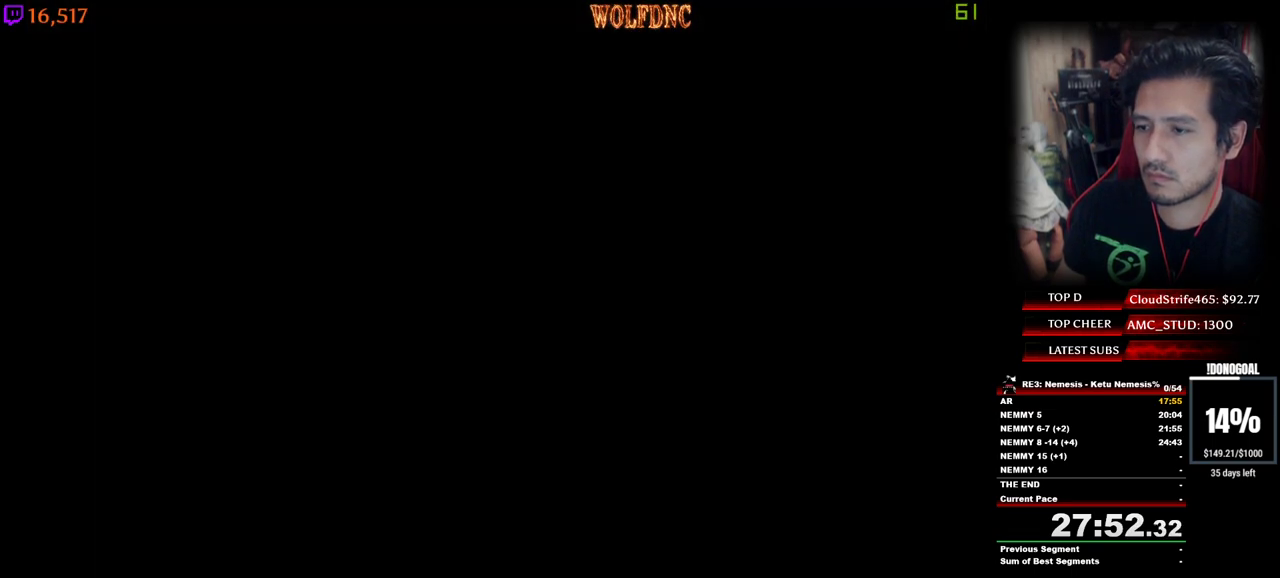
{"keys": ["d", "num4", "w"], "events": [[233, "d", "up"], [417, "d", "down"]]}
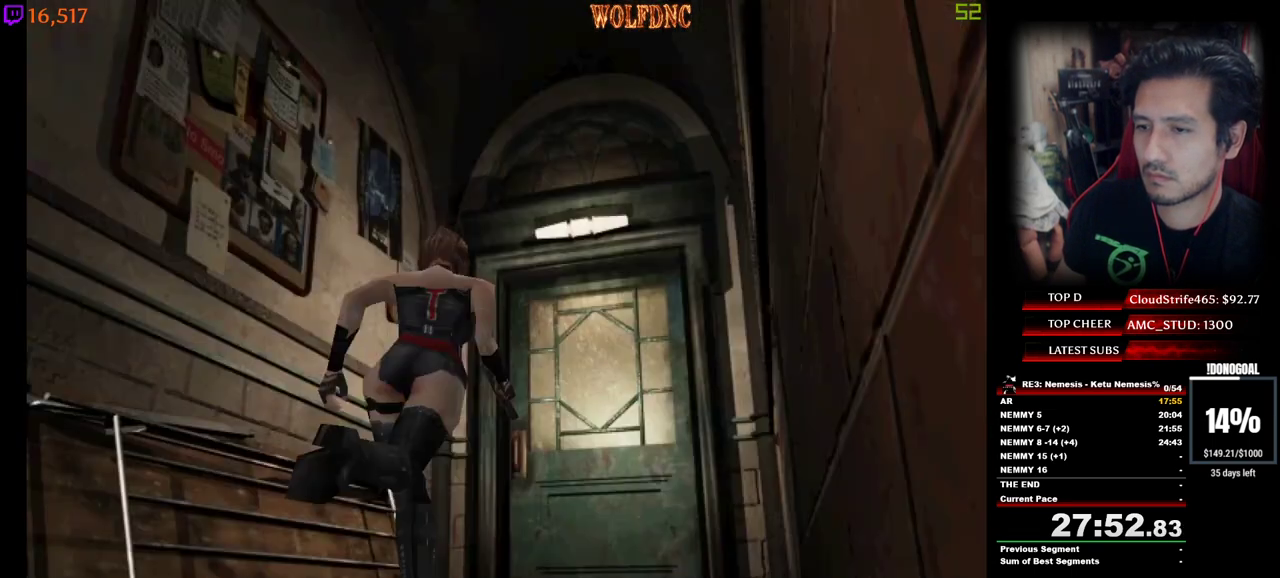
{"keys": ["a", "num2", "num4", "w"], "events": [[50, "d", "up"], [100, "num2", "down"], [433, "a", "down"]]}
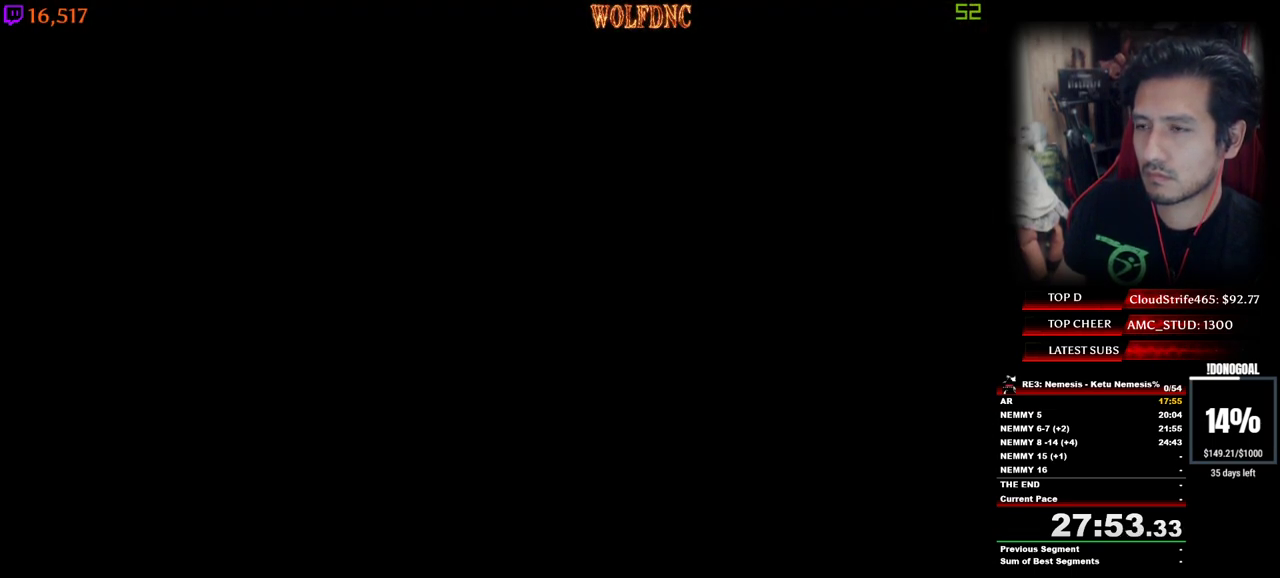
{"keys": ["num4", "w"], "events": [[67, "num2", "up"], [117, "a", "up"], [117, "num2", "down"], [117, "space", "down"], [217, "ctrl", "down"], [217, "num2", "up"], [217, "space", "up"], [267, "num2", "down"], [300, "ctrl", "up"], [350, "num2", "up"]]}
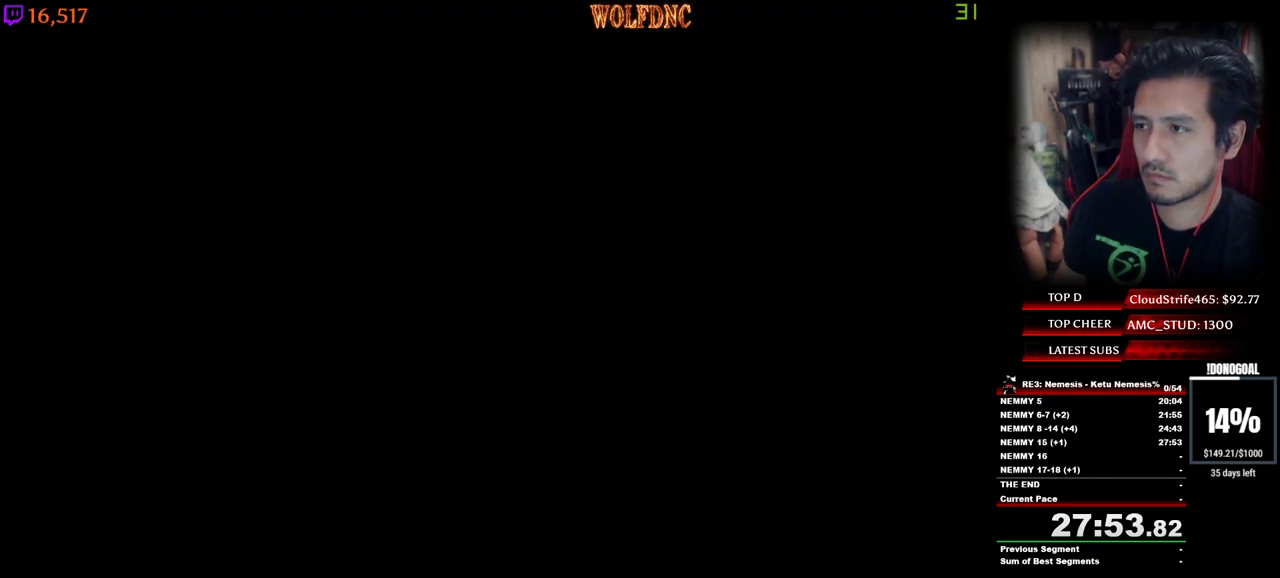
{"keys": ["num4", "w"], "events": []}
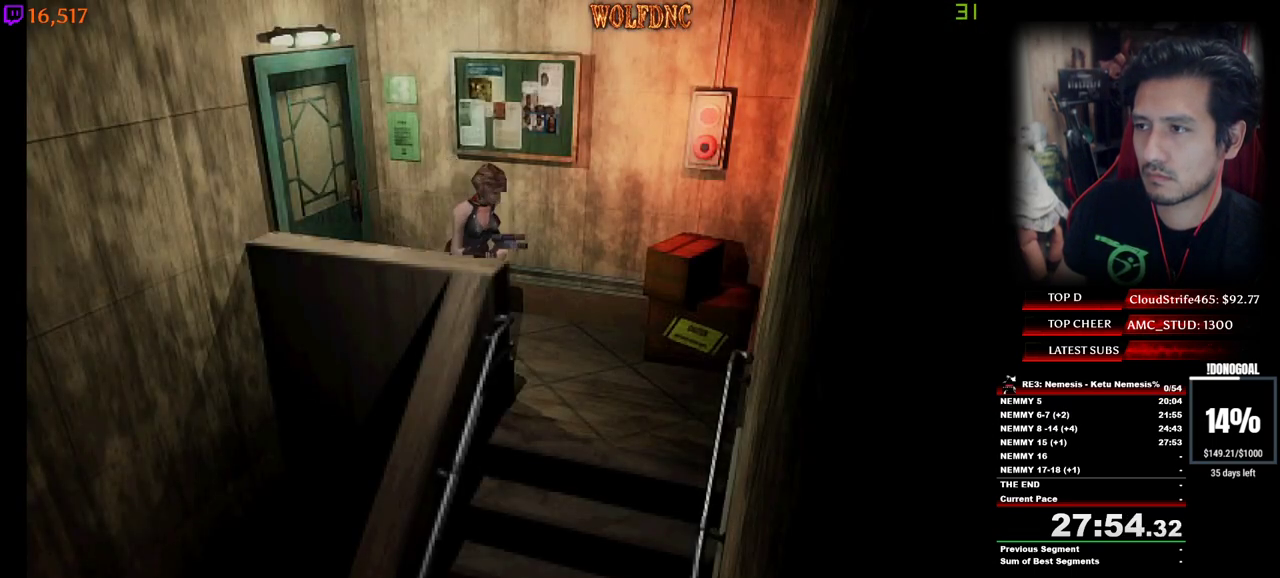
{"keys": ["d", "num4", "w"], "events": [[150, "d", "down"]]}
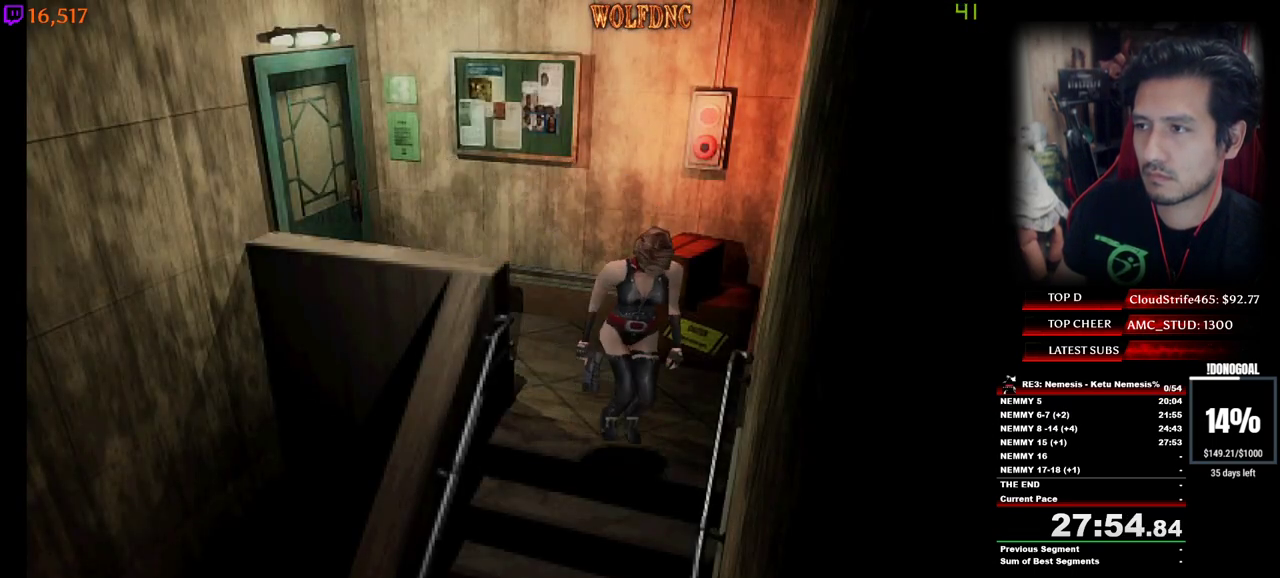
{"keys": ["num4", "w"], "events": [[117, "d", "up"]]}
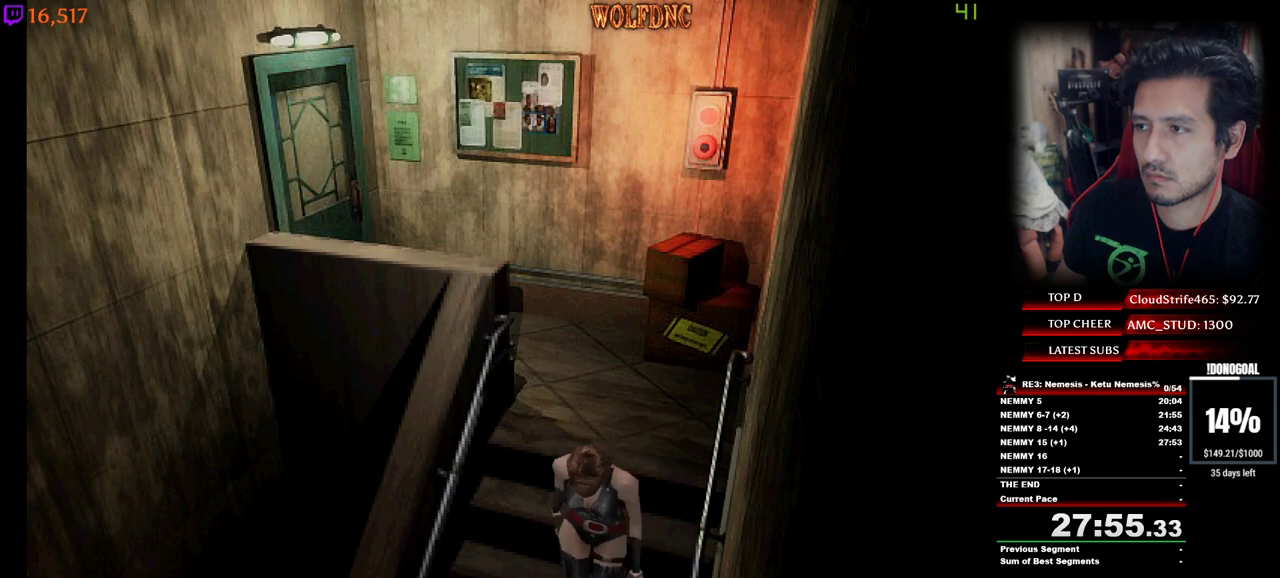
{"keys": ["num4", "w"], "events": []}
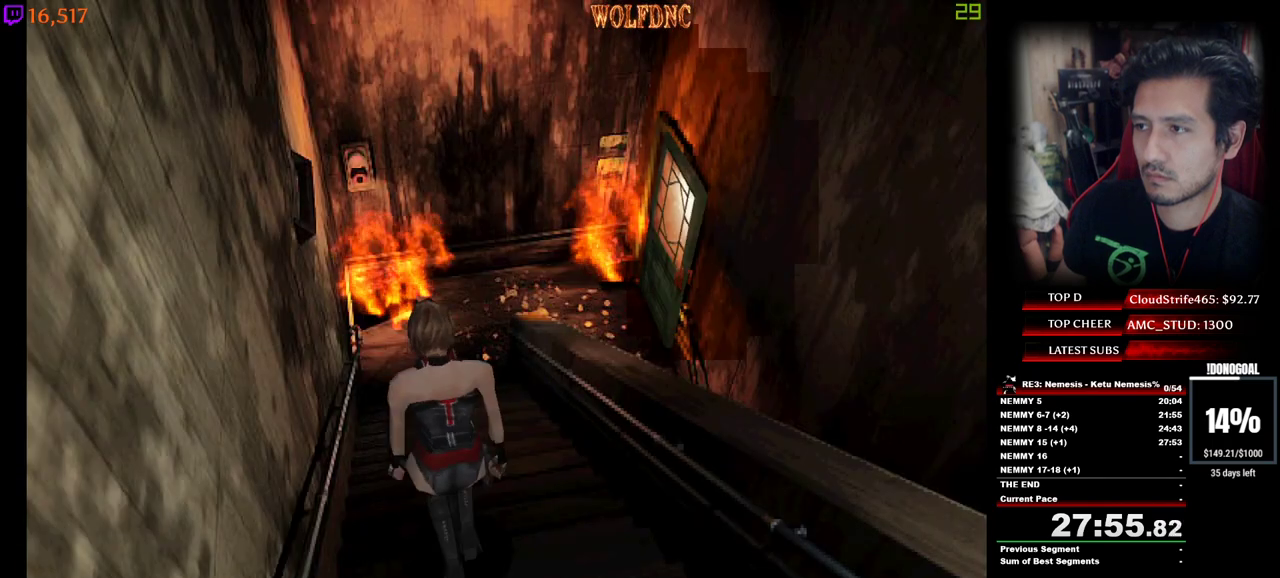
{"keys": ["num4", "w"], "events": []}
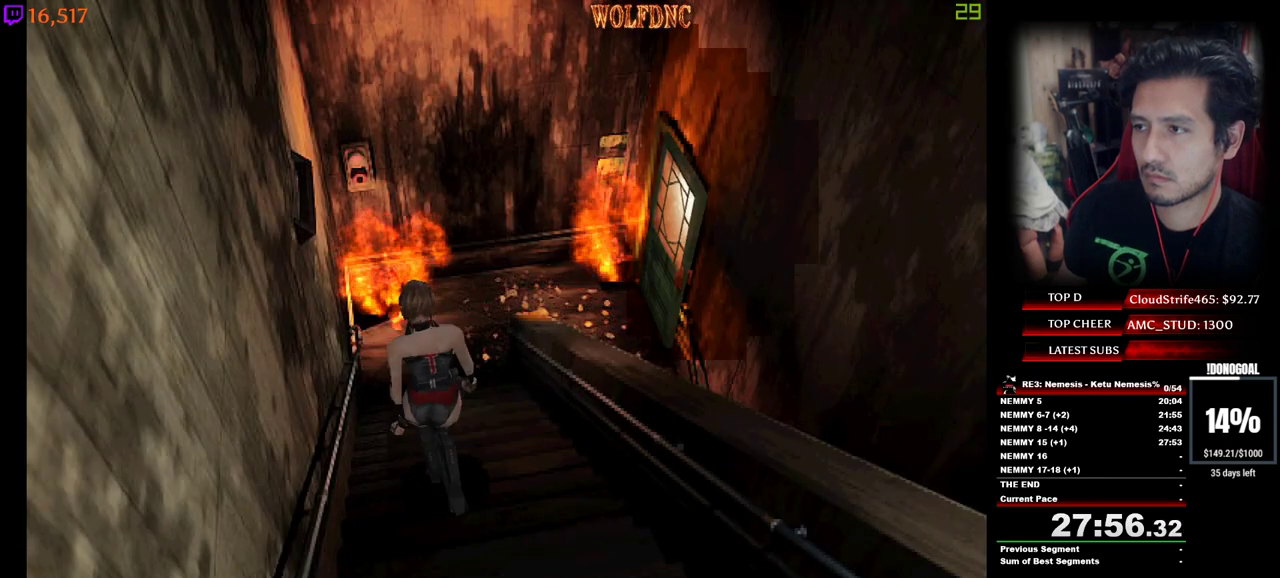
{"keys": ["num4", "w"], "events": []}
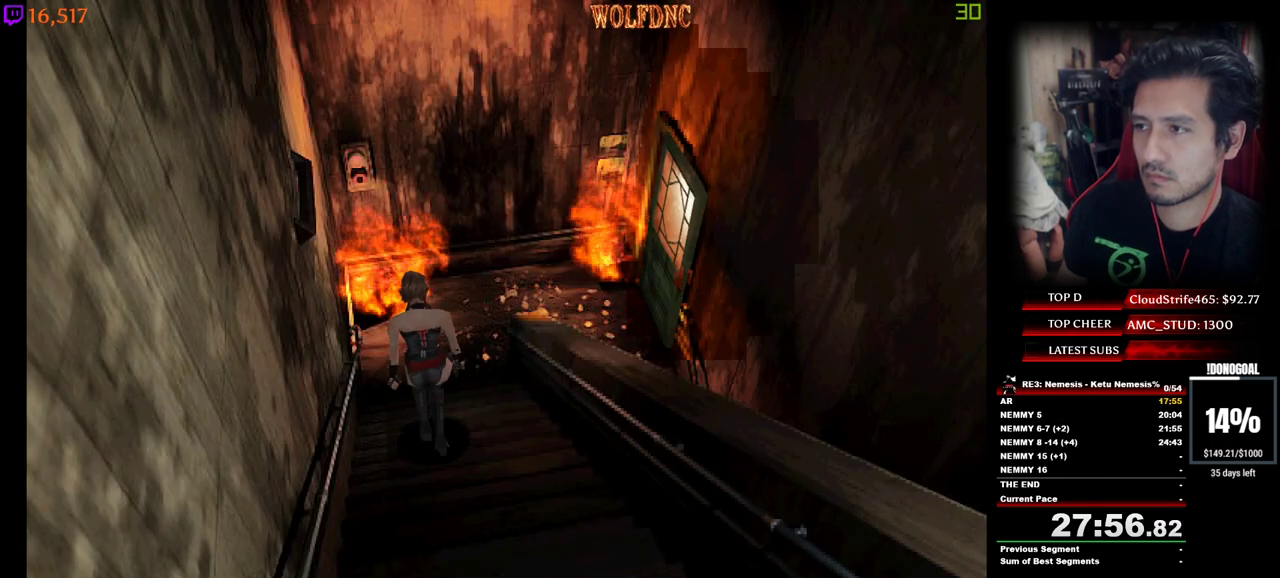
{"keys": ["num4", "w"], "events": []}
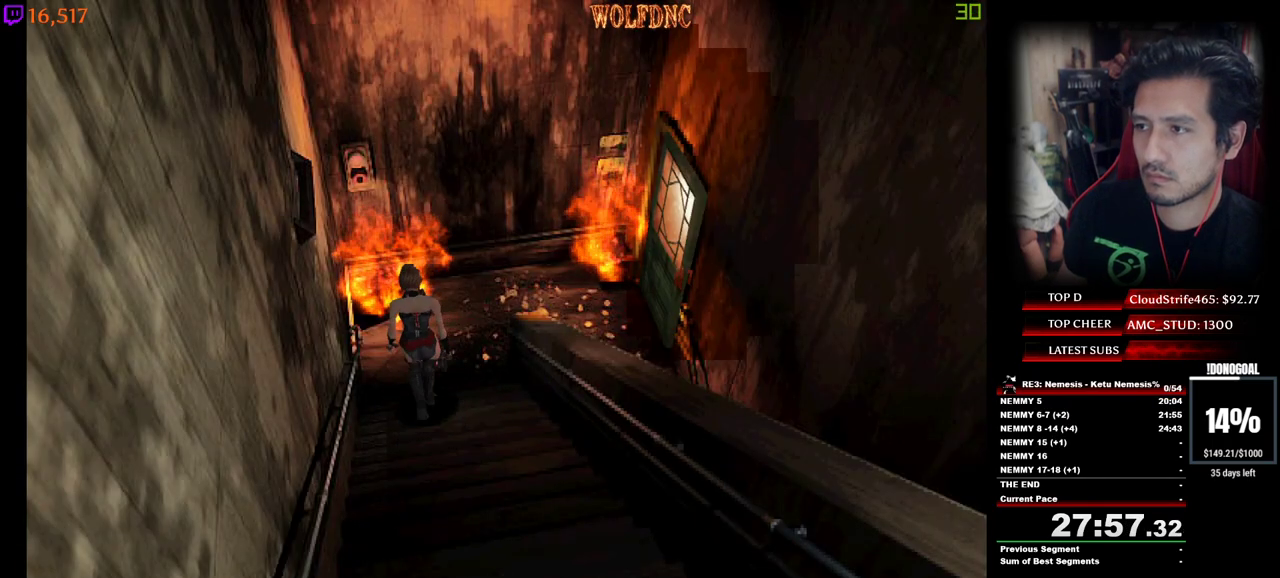
{"keys": ["num4", "w"], "events": [[283, "ctrl", "down"], [383, "ctrl", "up"]]}
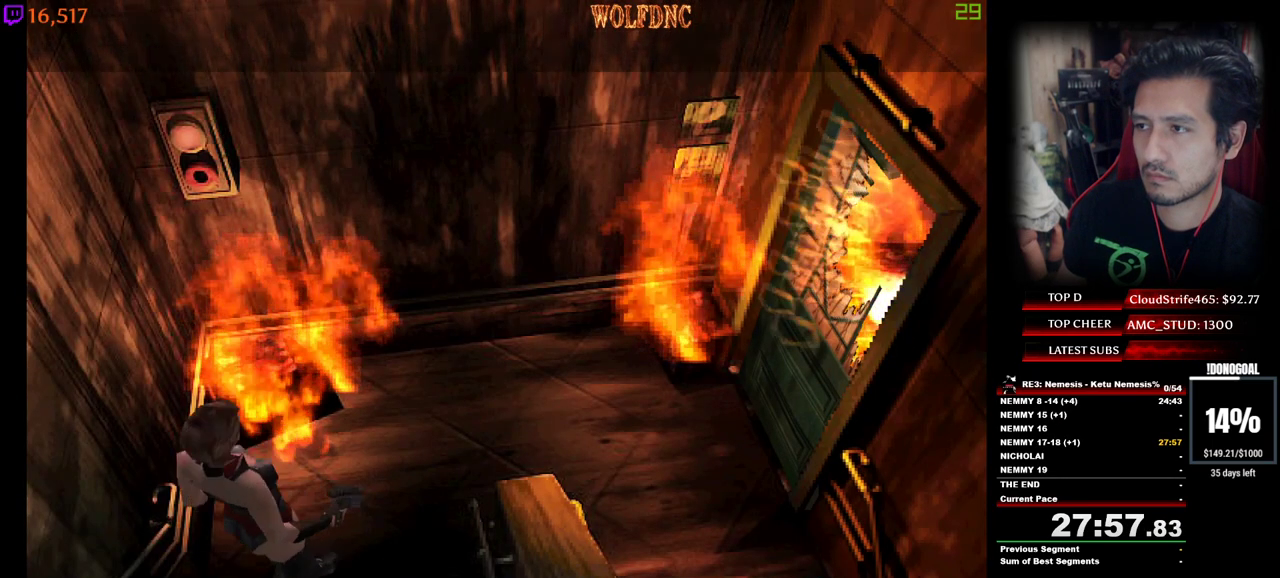
{"keys": ["num4", "w"], "events": [[267, "d", "down"], [450, "d", "up"]]}
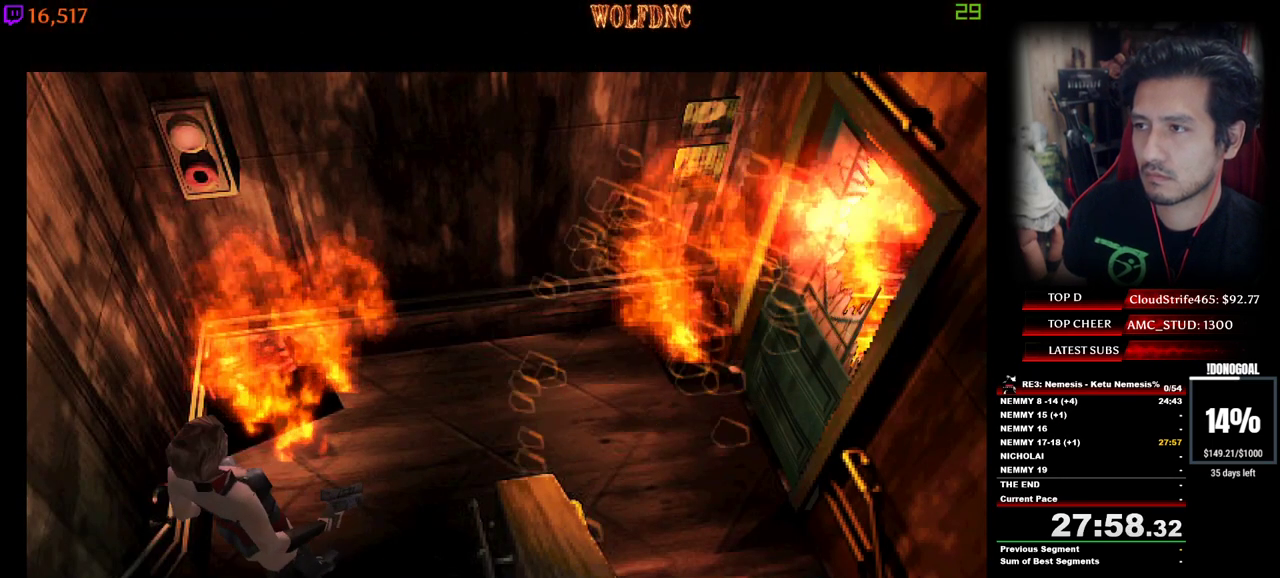
{"keys": ["d", "num4", "w"], "events": [[33, "num2", "down"], [133, "num2", "up"], [183, "w", "up"], [233, "num4", "up"], [283, "w", "down"], [317, "num4", "down"], [417, "d", "down"]]}